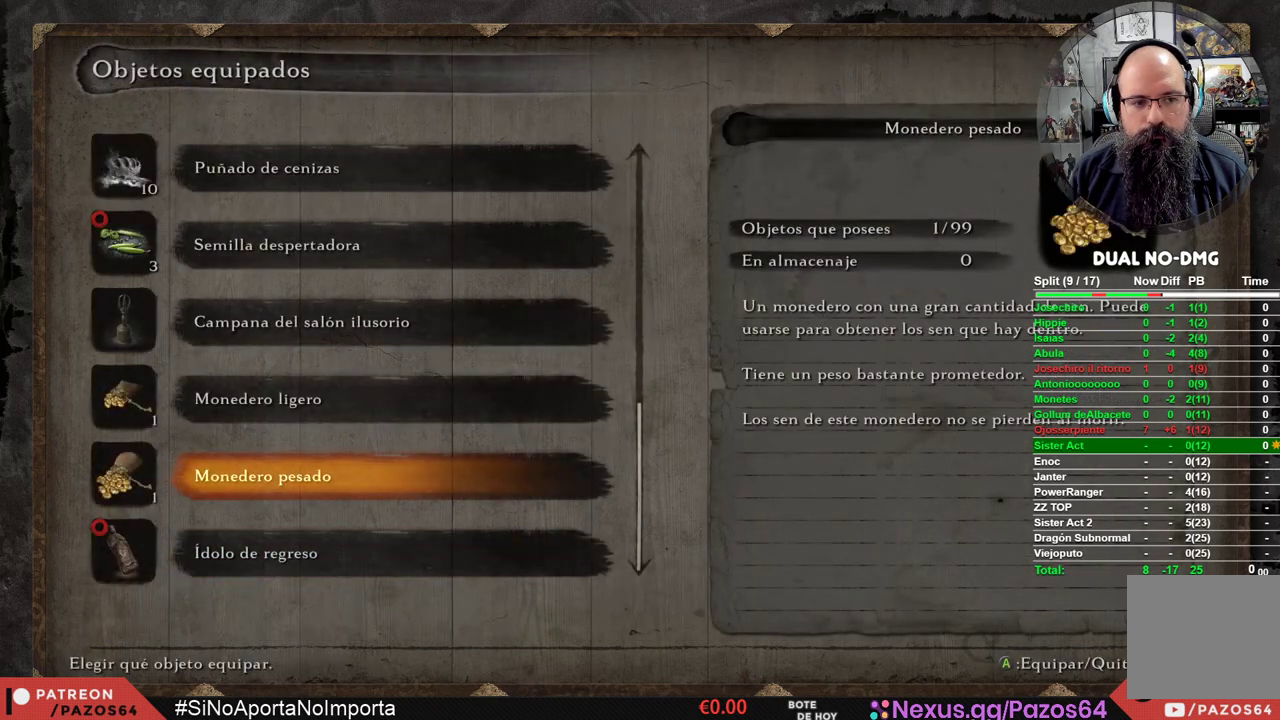
Gameplay with a controller (Xbox layout); each line is a JSON object with the inputs held at the frame after it. "events" lists button and stick changes between this image and that frame as [ms after this image, input, new state], when the widget could be followed in between.
{"buttons": ["DPAD_UP"], "left_stick": "center", "right_stick": "center", "events": [[83, "DPAD_UP", "up"], [183, "DPAD_UP", "down"], [250, "DPAD_UP", "up"], [333, "DPAD_UP", "down"], [400, "DPAD_UP", "up"], [483, "DPAD_UP", "down"]]}
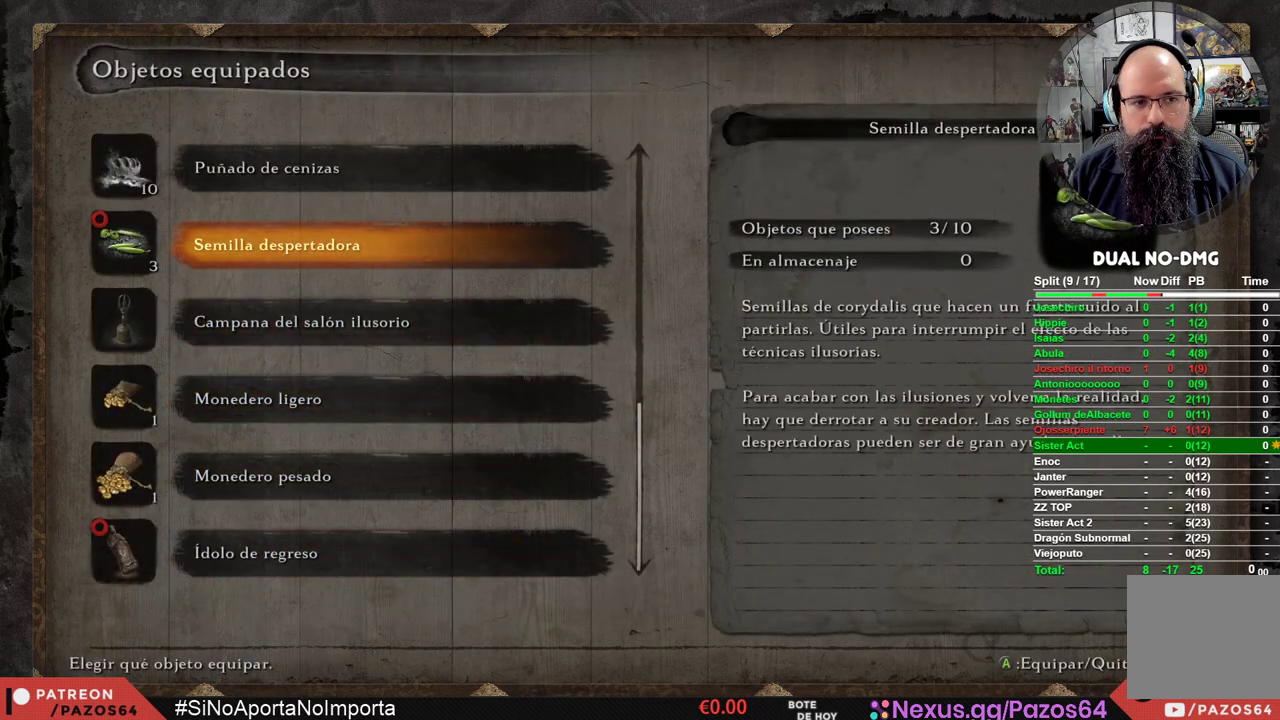
{"buttons": [], "left_stick": "center", "right_stick": "center", "events": [[83, "DPAD_UP", "up"], [333, "A", "down"], [483, "A", "up"]]}
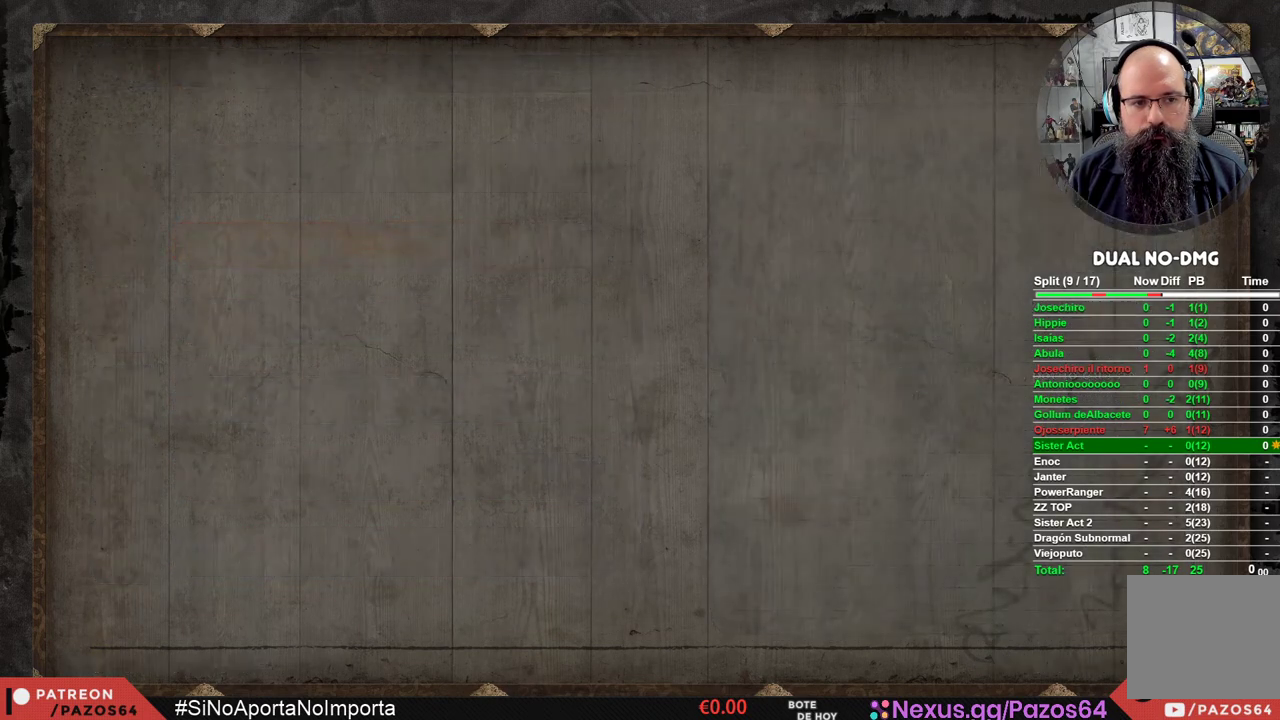
{"buttons": [], "left_stick": "center", "right_stick": "center", "events": [[317, "B", "down"], [450, "B", "up"]]}
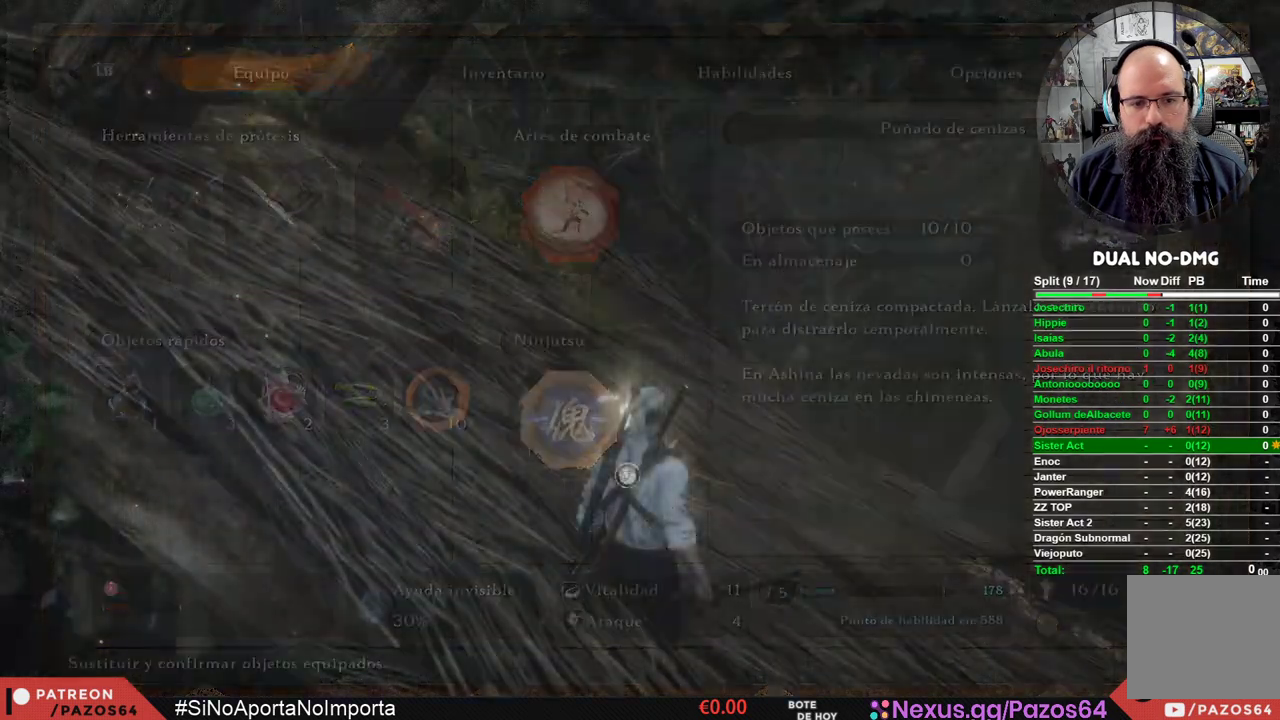
{"buttons": ["DPAD_RIGHT"], "left_stick": "center", "right_stick": "center", "events": [[450, "DPAD_RIGHT", "down"]]}
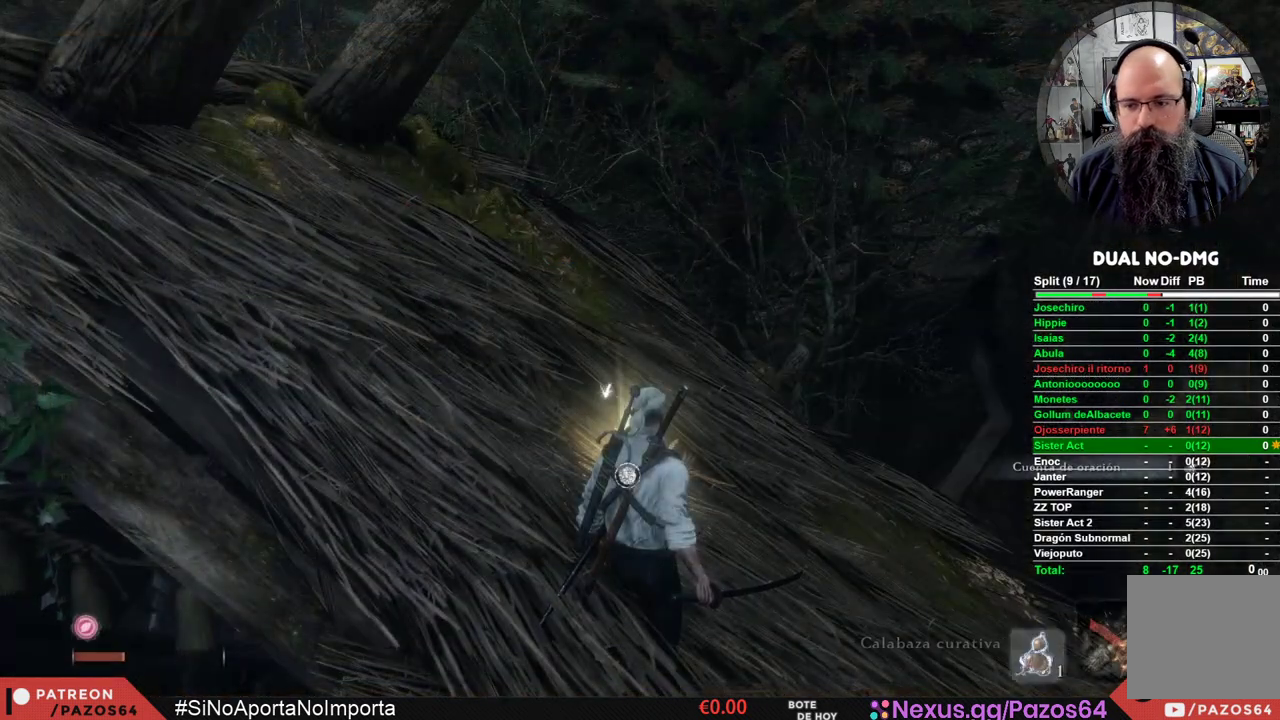
{"buttons": [], "left_stick": "center", "right_stick": "center", "events": [[50, "DPAD_RIGHT", "up"], [333, "DPAD_RIGHT", "down"], [433, "DPAD_RIGHT", "up"]]}
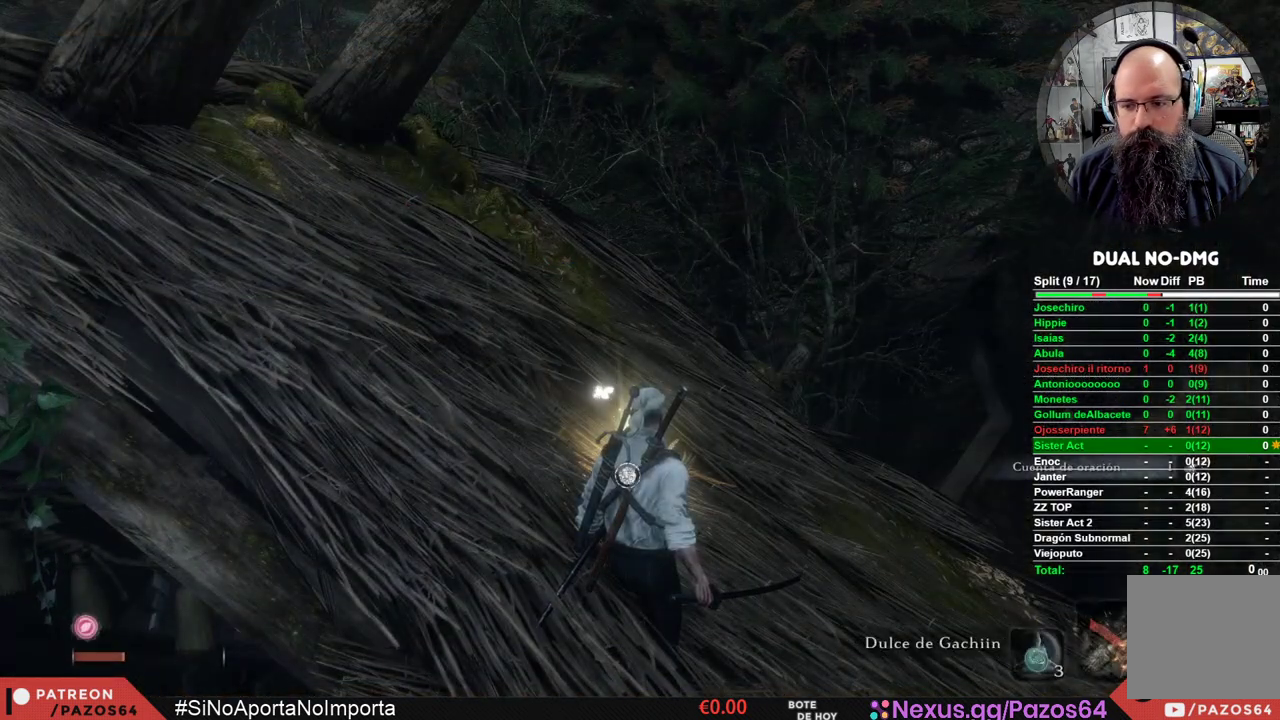
{"buttons": [], "left_stick": "center", "right_stick": "center", "events": [[233, "DPAD_RIGHT", "down"], [333, "DPAD_RIGHT", "up"]]}
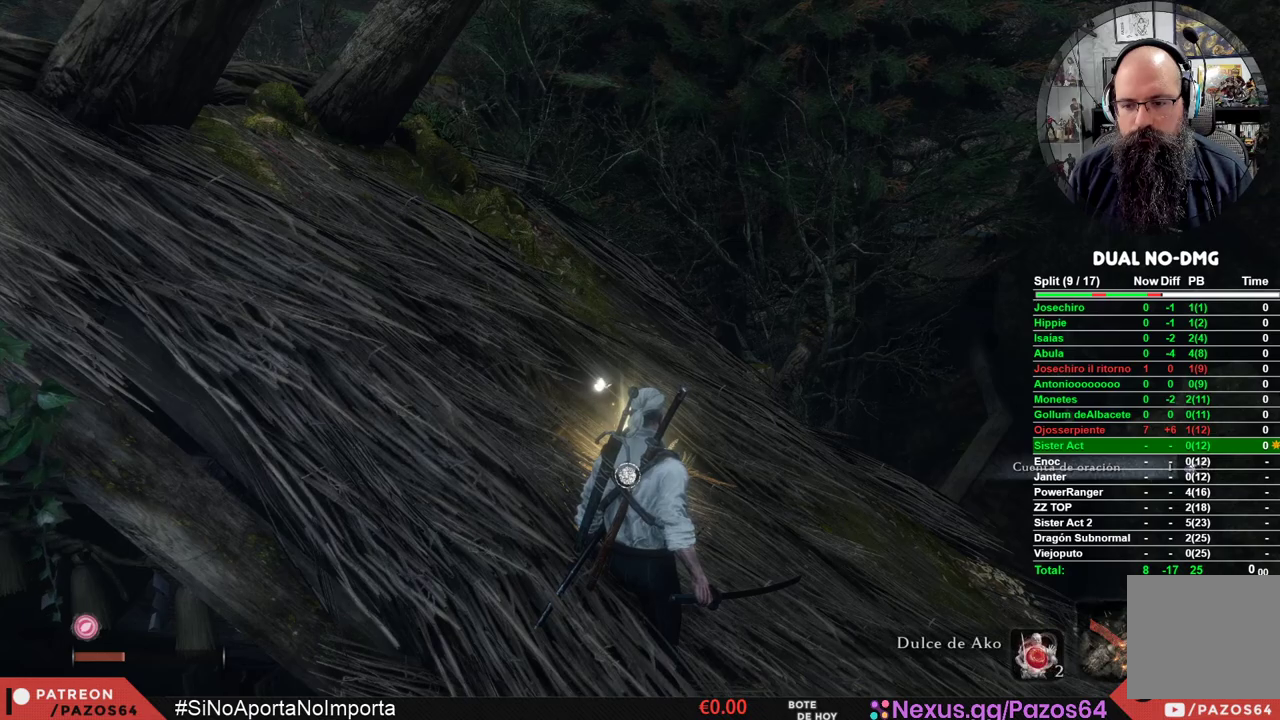
{"buttons": [], "left_stick": "center", "right_stick": "center", "events": [[383, "DPAD_RIGHT", "down"], [483, "DPAD_RIGHT", "up"]]}
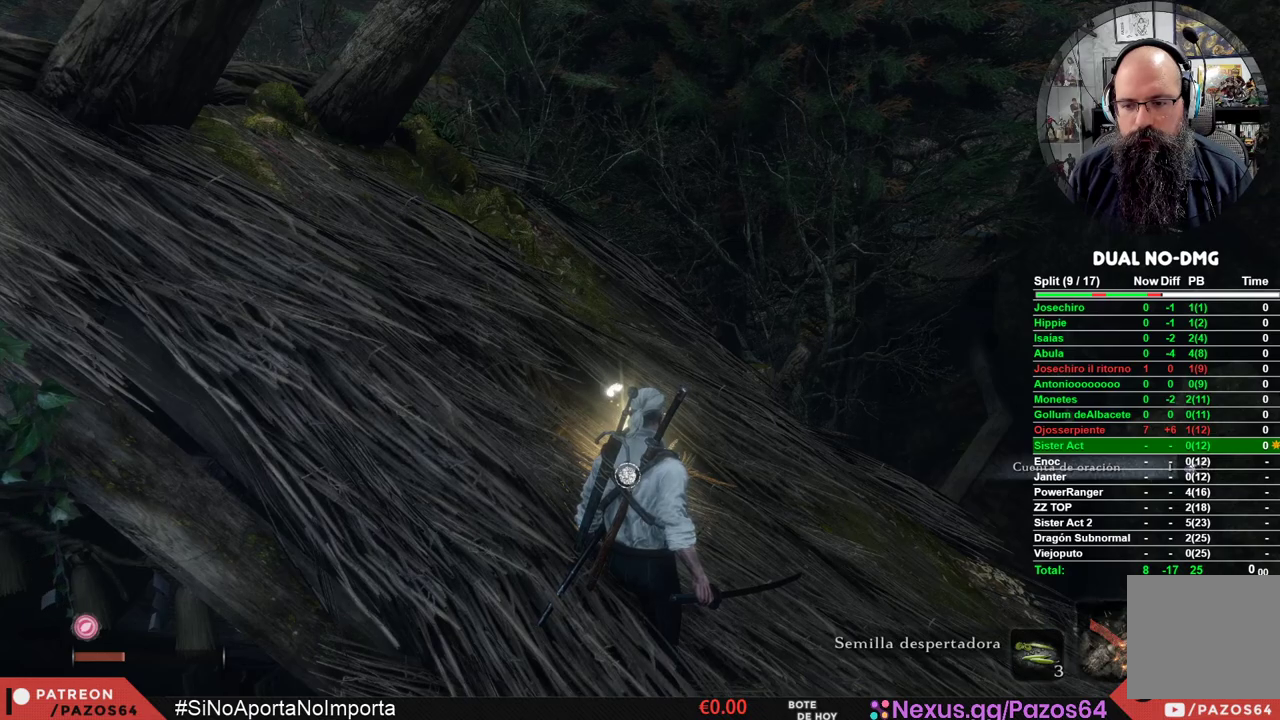
{"buttons": [], "left_stick": "up", "right_stick": "center", "events": [[250, "left_stick", "up-right"], [250, "right_stick", "left"], [417, "left_stick", "up"], [467, "right_stick", "center"]]}
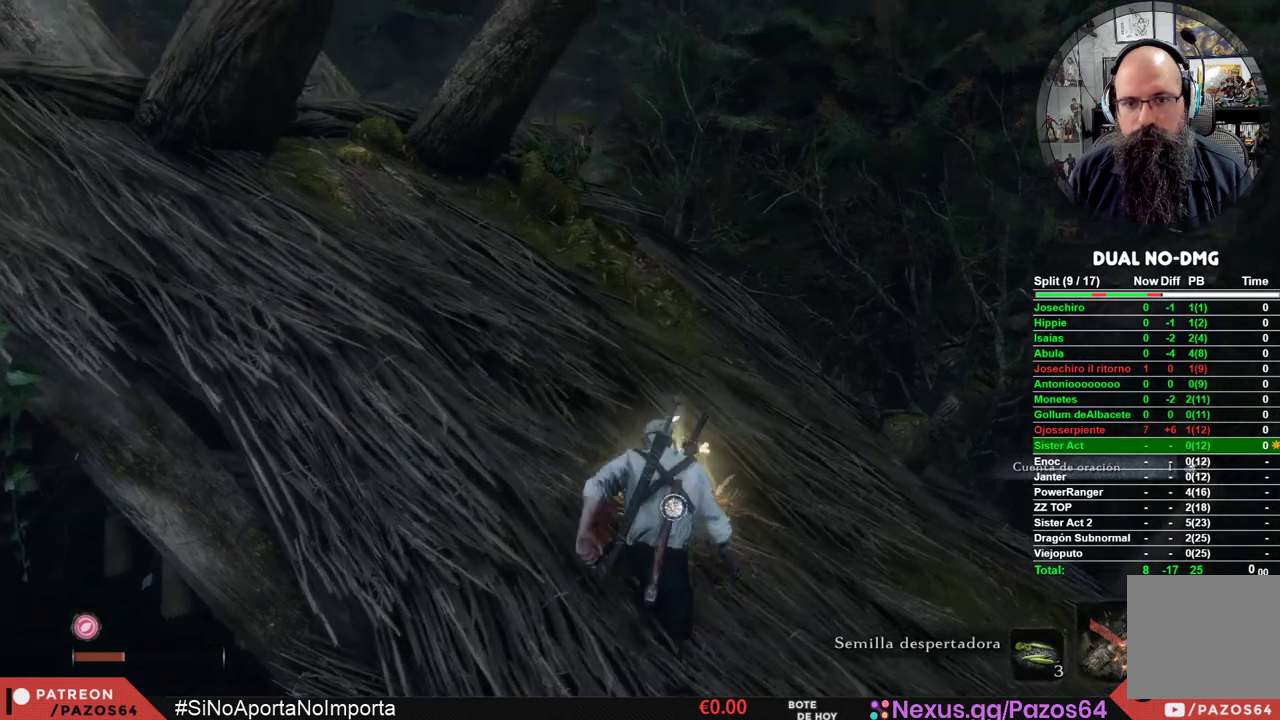
{"buttons": [], "left_stick": "up", "right_stick": "down-left", "events": [[383, "right_stick", "down-left"]]}
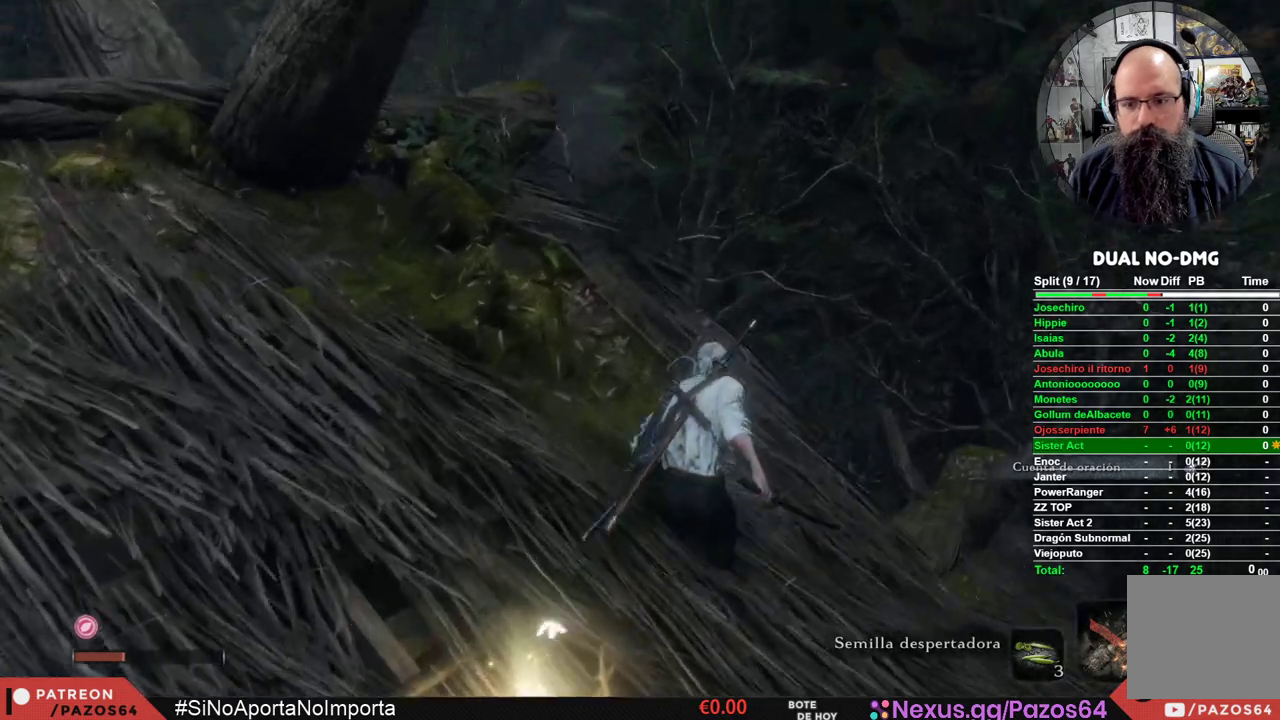
{"buttons": [], "left_stick": "left", "right_stick": "center", "events": [[67, "right_stick", "center"], [300, "right_stick", "left"], [317, "left_stick", "center"], [467, "right_stick", "center"], [483, "left_stick", "left"]]}
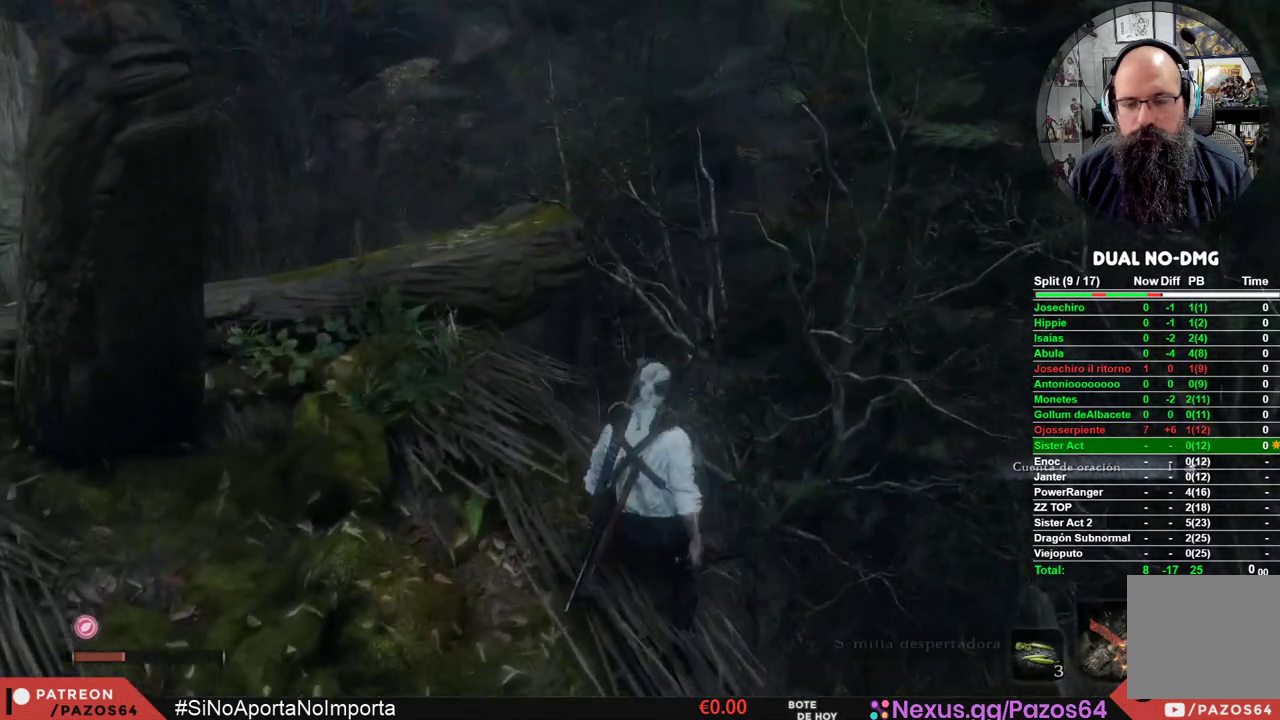
{"buttons": [], "left_stick": "center", "right_stick": "center", "events": [[50, "left_stick", "down-left"], [117, "right_stick", "left"], [200, "right_stick", "center"], [383, "left_stick", "center"]]}
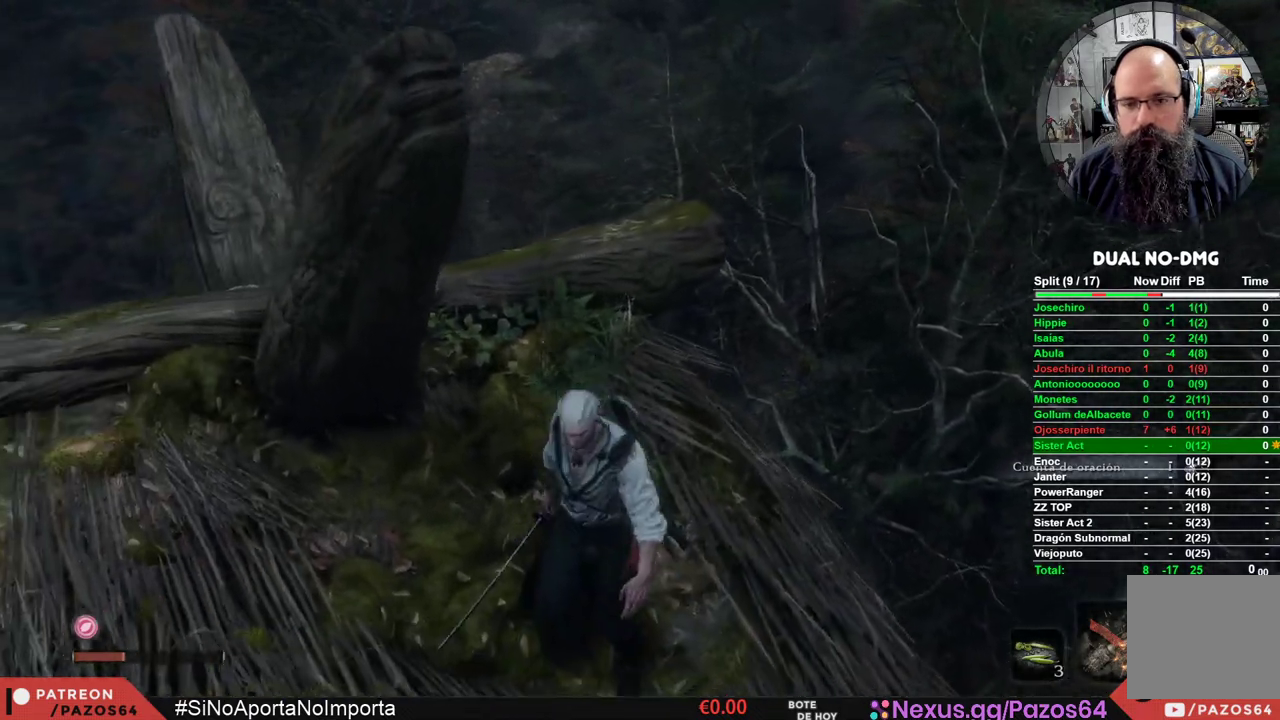
{"buttons": [], "left_stick": "down-right", "right_stick": "down-right", "events": [[67, "left_stick", "down-right"], [150, "right_stick", "down"], [250, "right_stick", "down-right"]]}
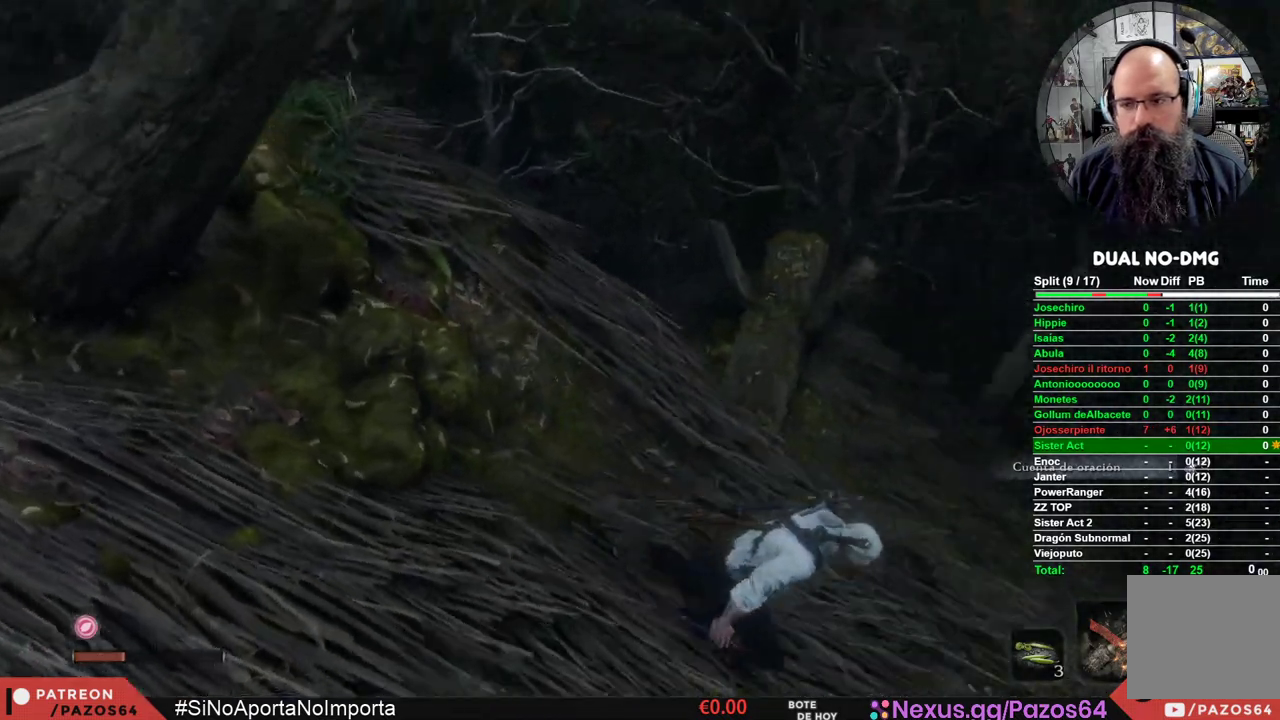
{"buttons": [], "left_stick": "center", "right_stick": "right", "events": [[33, "left_stick", "center"], [183, "right_stick", "center"], [483, "right_stick", "right"]]}
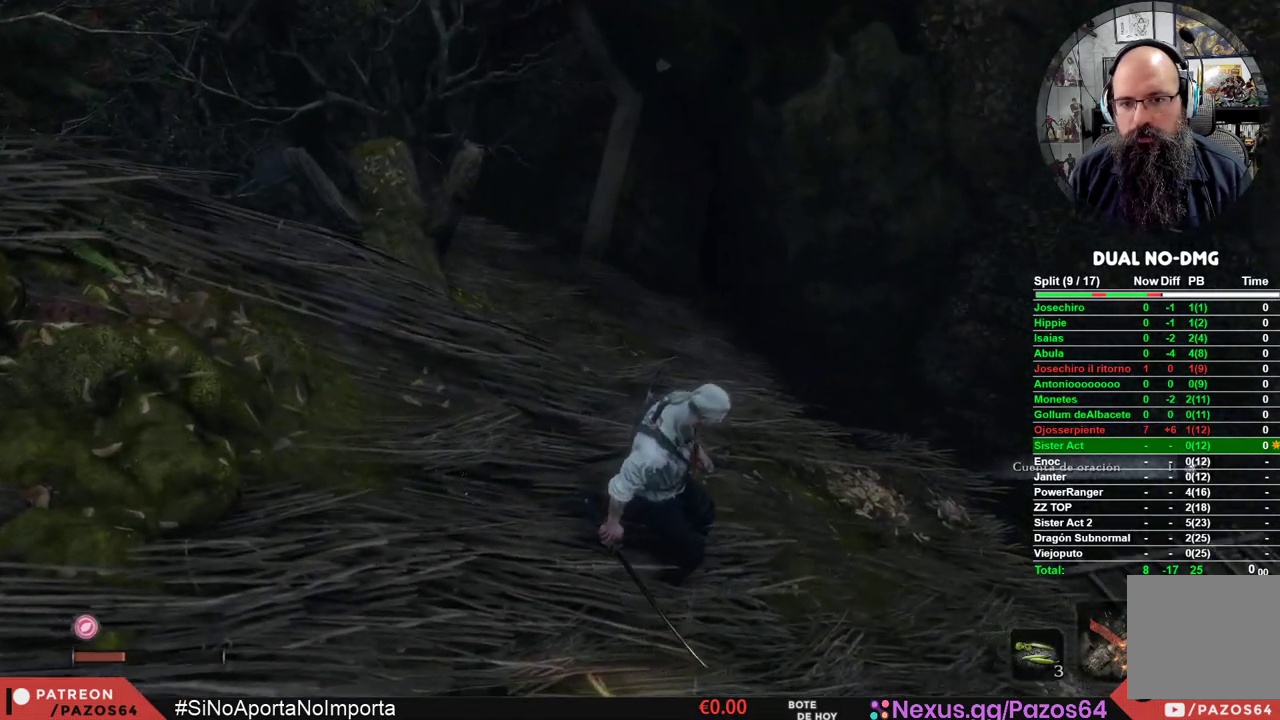
{"buttons": [], "left_stick": "up", "right_stick": "center", "events": [[33, "right_stick", "center"], [117, "left_stick", "up"], [150, "right_stick", "up-left"], [317, "right_stick", "center"]]}
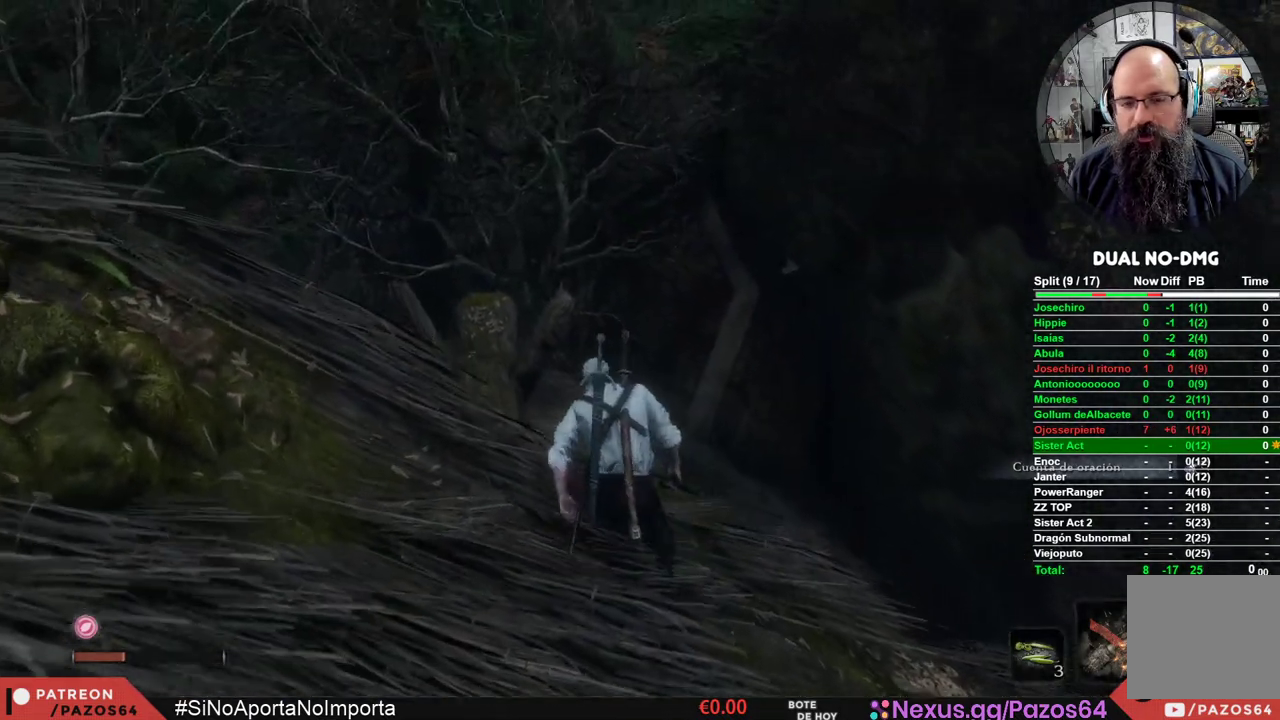
{"buttons": [], "left_stick": "up", "right_stick": "center", "events": []}
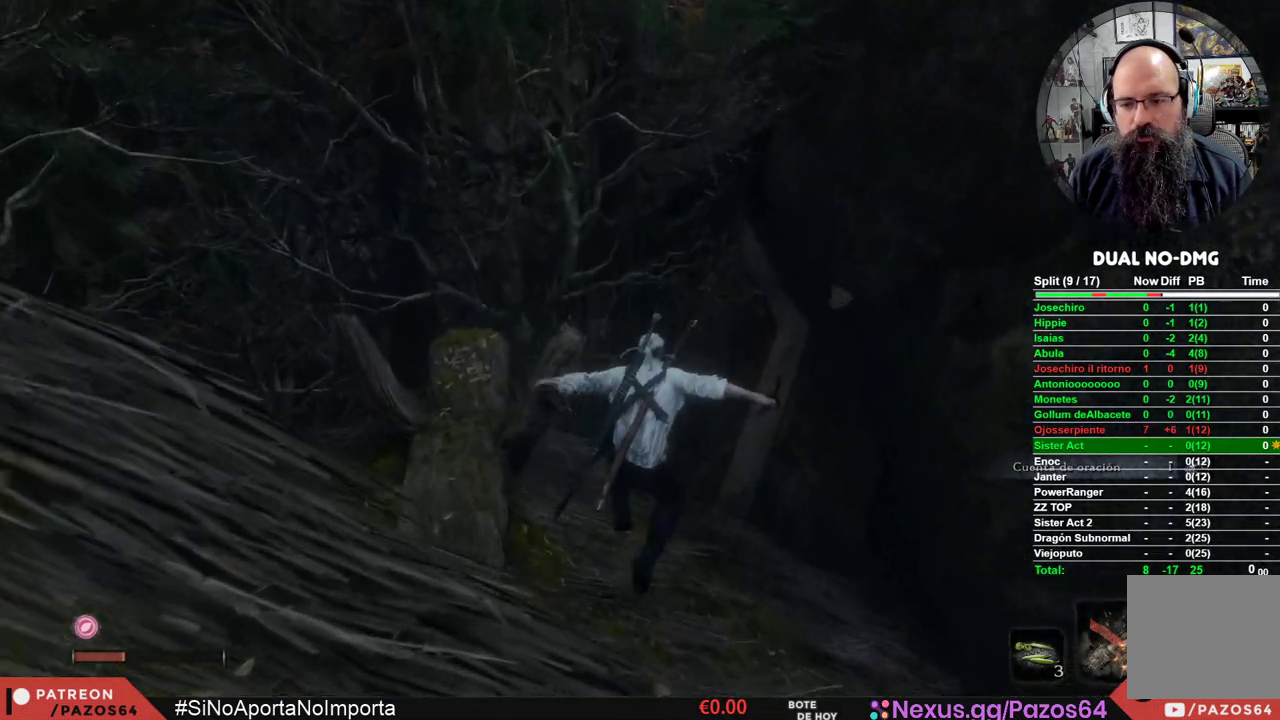
{"buttons": [], "left_stick": "up", "right_stick": "center", "events": []}
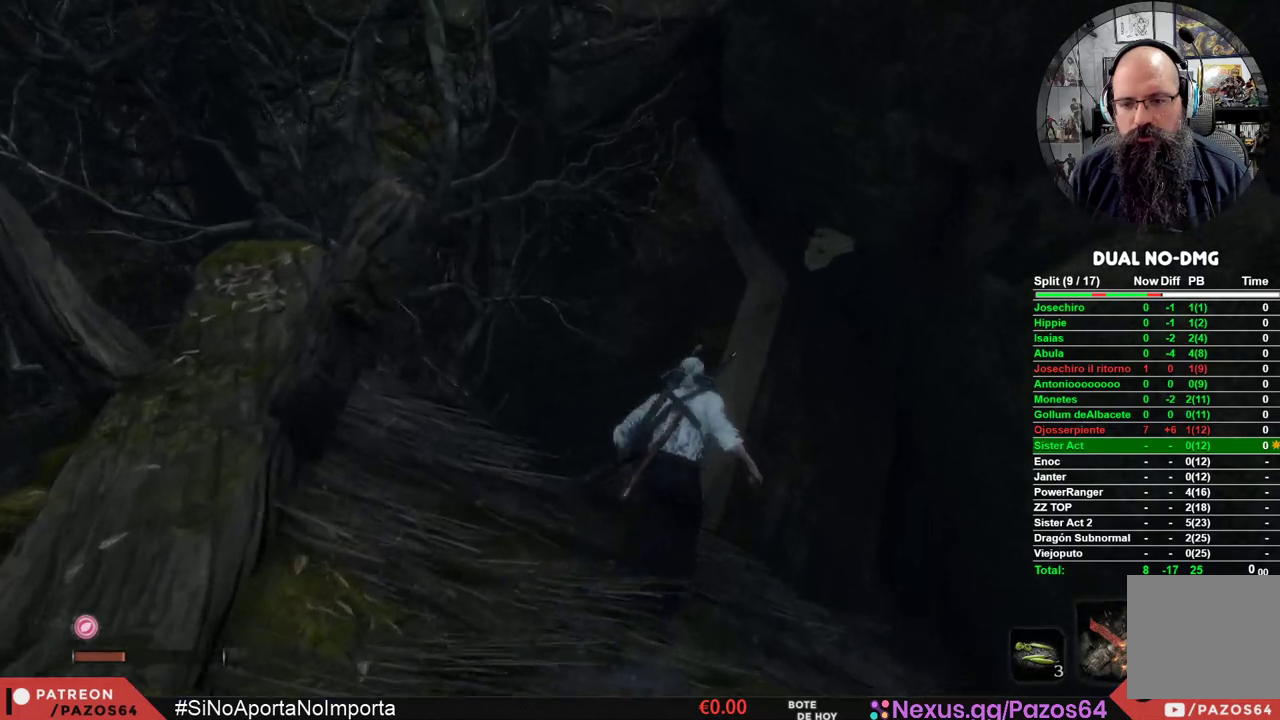
{"buttons": [], "left_stick": "up", "right_stick": "up-left", "events": [[383, "right_stick", "up-left"]]}
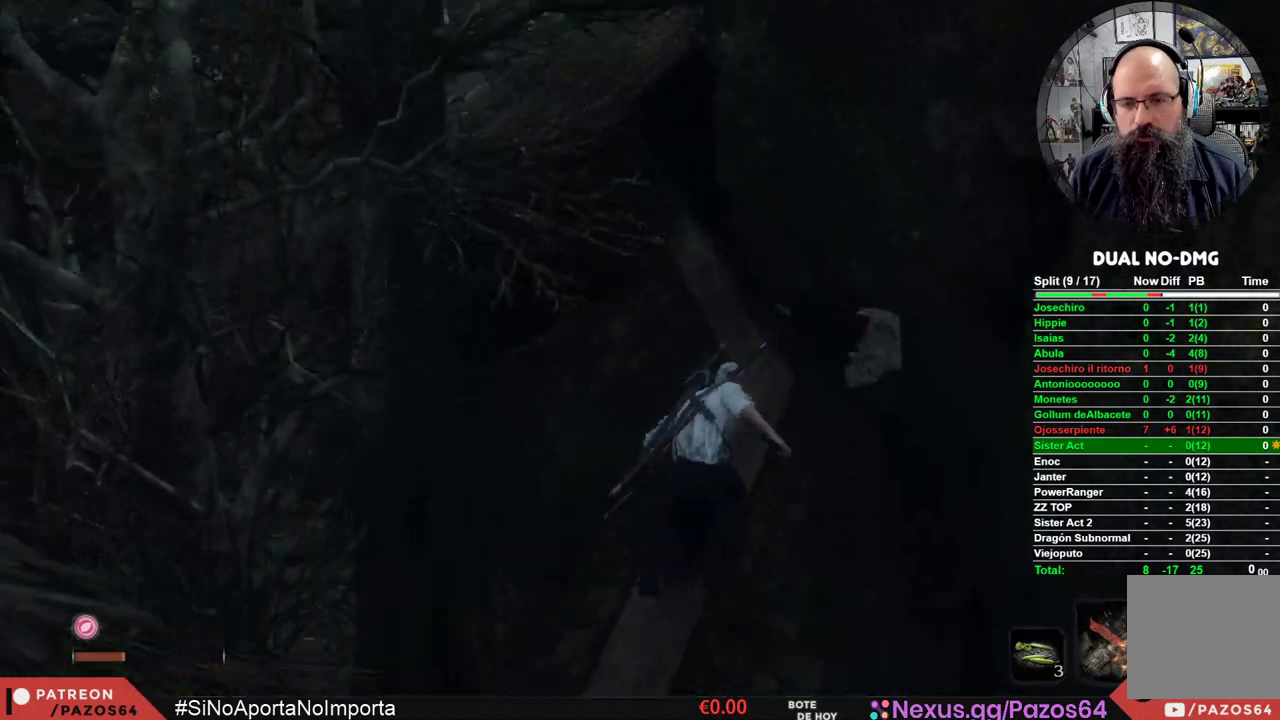
{"buttons": ["A"], "left_stick": "up", "right_stick": "center", "events": [[183, "right_stick", "left"], [283, "right_stick", "center"], [367, "A", "down"]]}
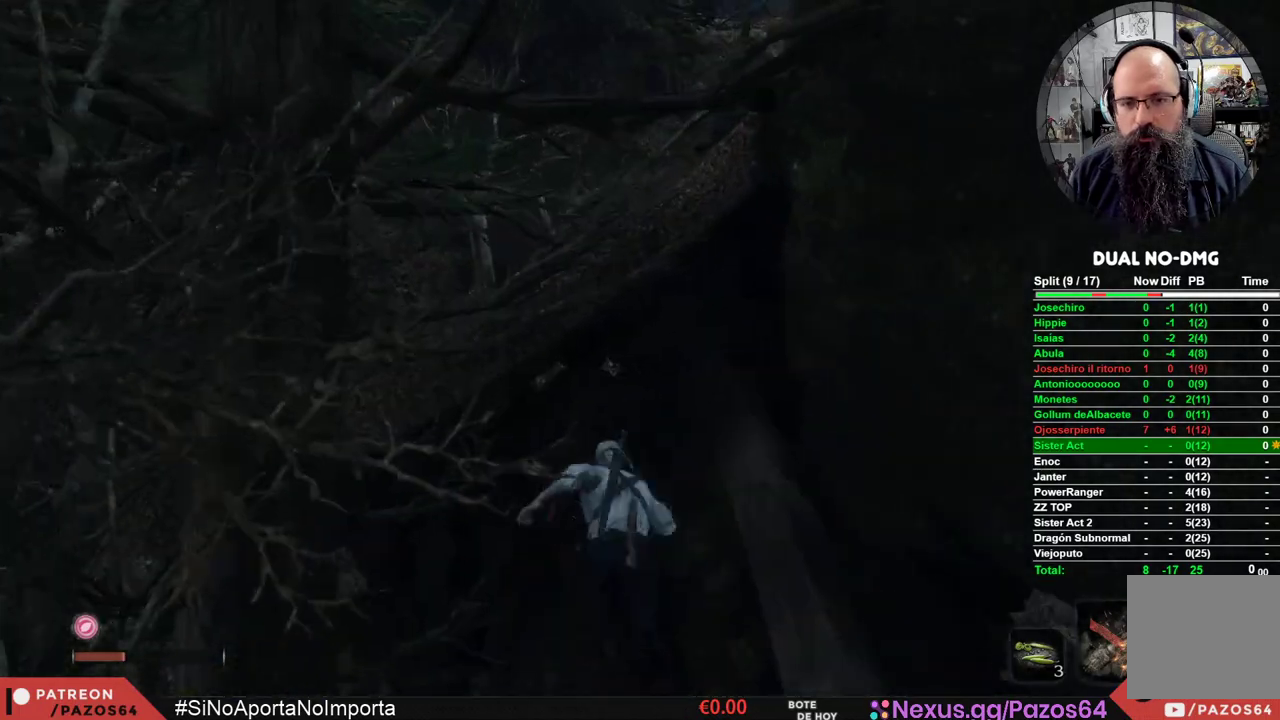
{"buttons": ["A"], "left_stick": "up", "right_stick": "center", "events": [[283, "A", "up"], [367, "A", "down"]]}
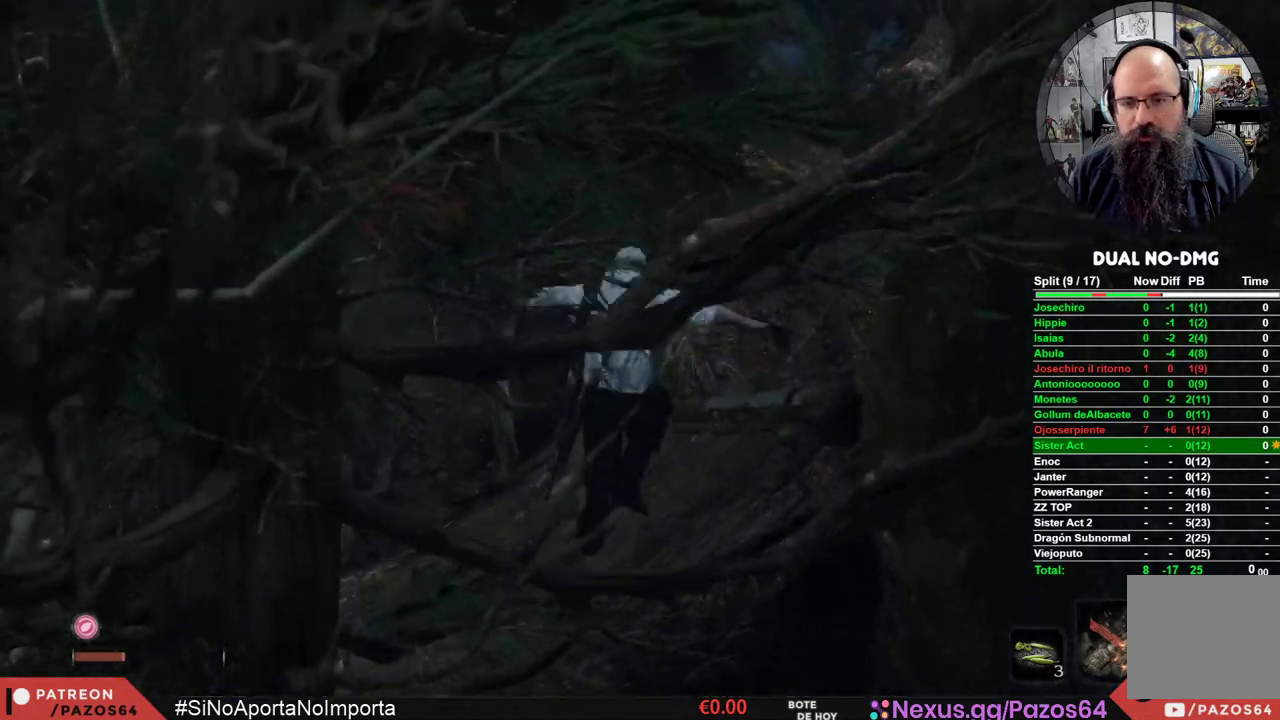
{"buttons": [], "left_stick": "up", "right_stick": "center", "events": [[200, "A", "up"]]}
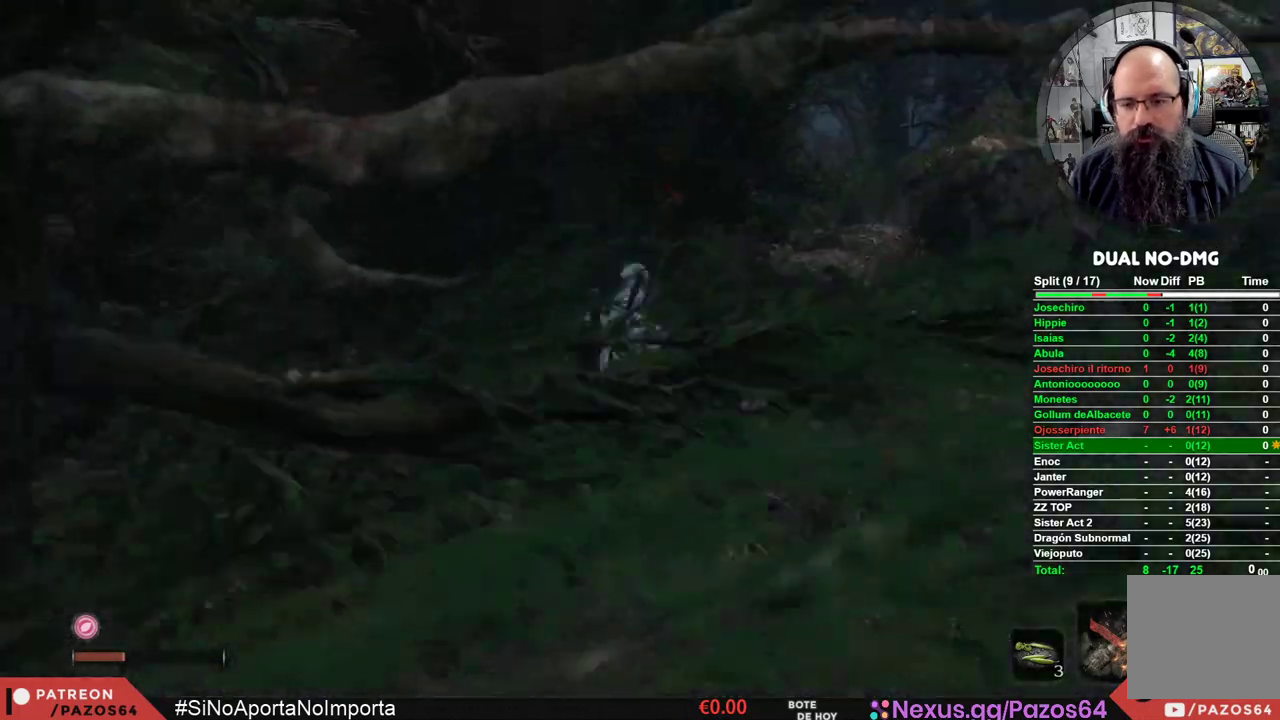
{"buttons": [], "left_stick": "center", "right_stick": "down-right", "events": [[17, "right_stick", "down-right"], [167, "left_stick", "center"]]}
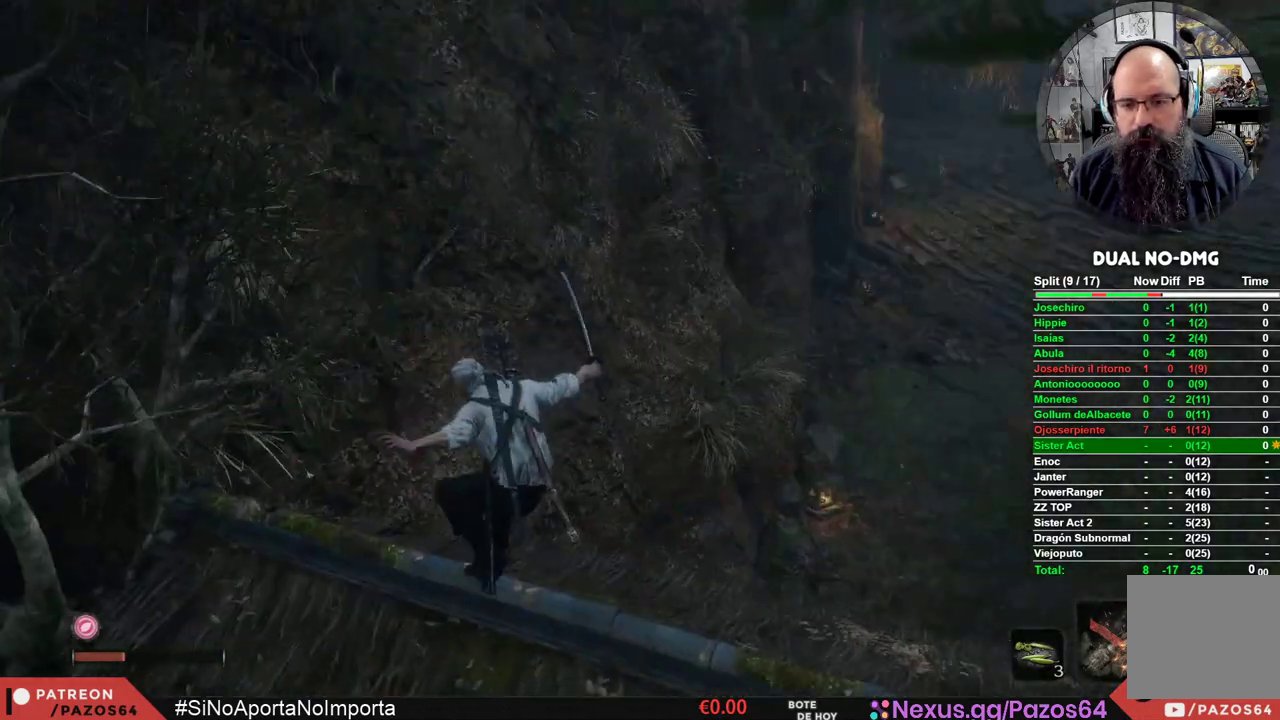
{"buttons": [], "left_stick": "up-right", "right_stick": "center", "events": [[33, "right_stick", "center"], [133, "right_stick", "right"], [200, "left_stick", "up-right"], [333, "right_stick", "center"]]}
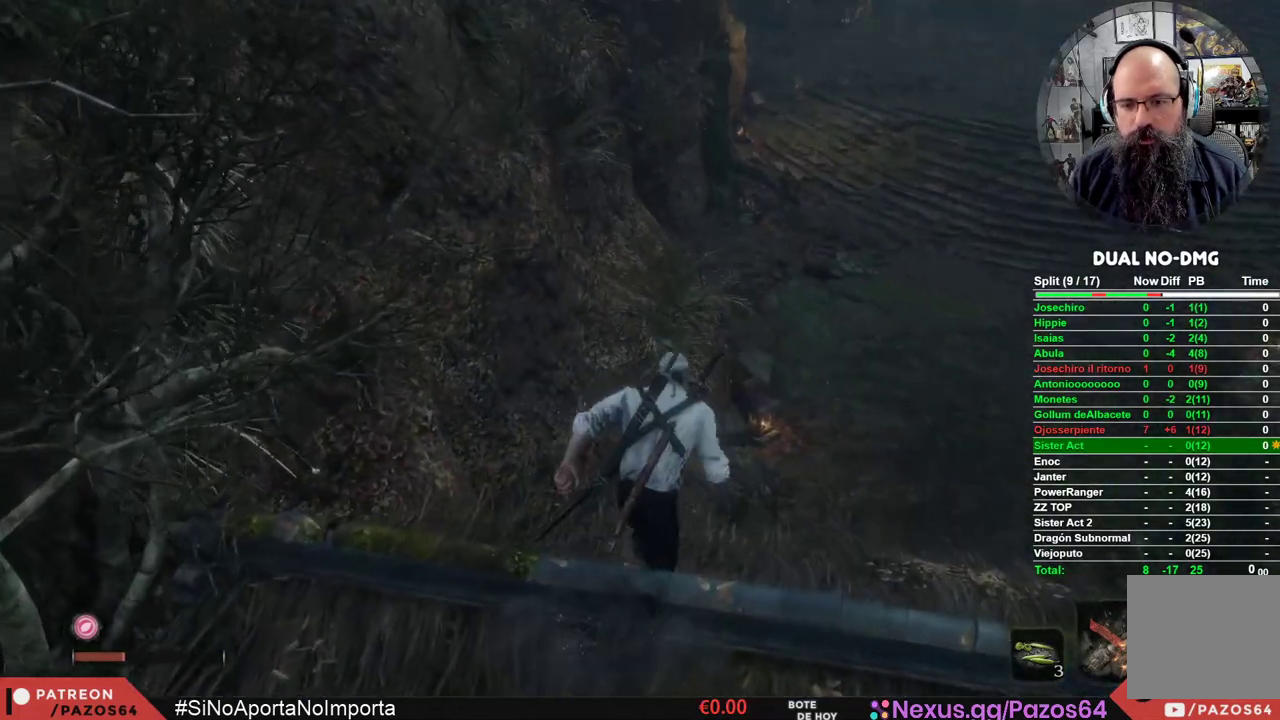
{"buttons": ["B"], "left_stick": "up", "right_stick": "center", "events": [[250, "left_stick", "up"], [483, "B", "down"]]}
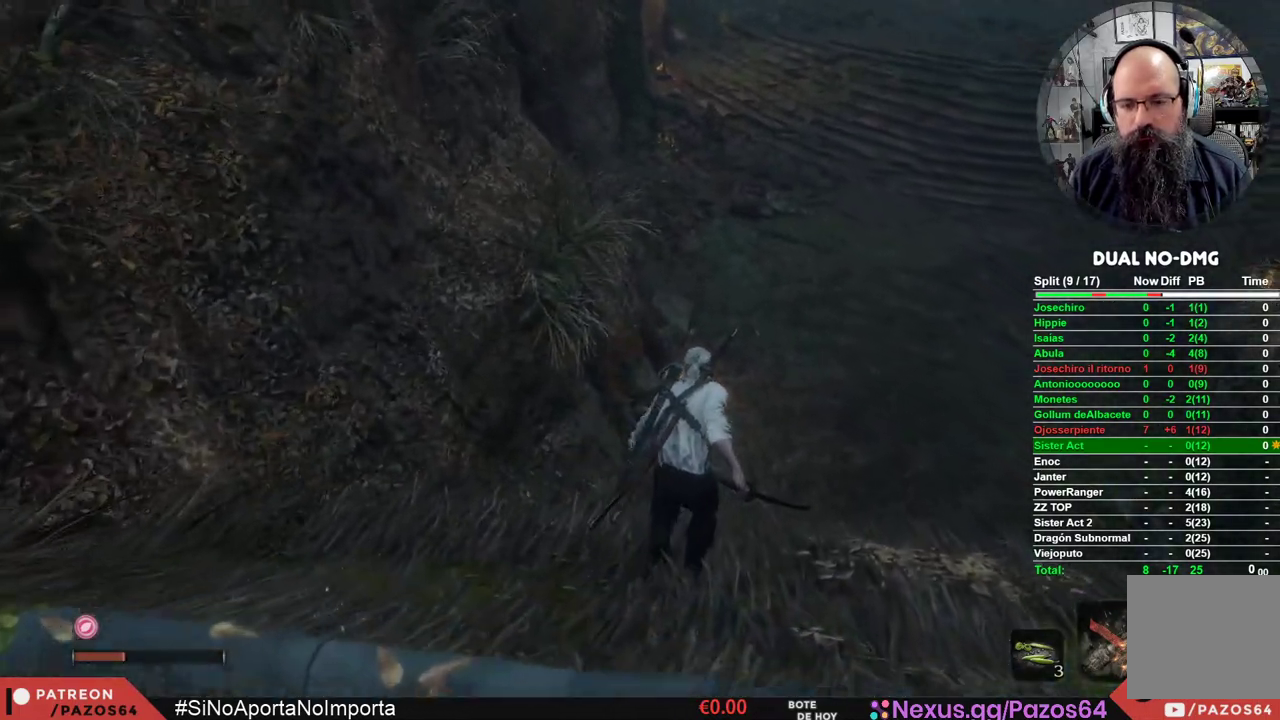
{"buttons": ["B"], "left_stick": "up", "right_stick": "center", "events": []}
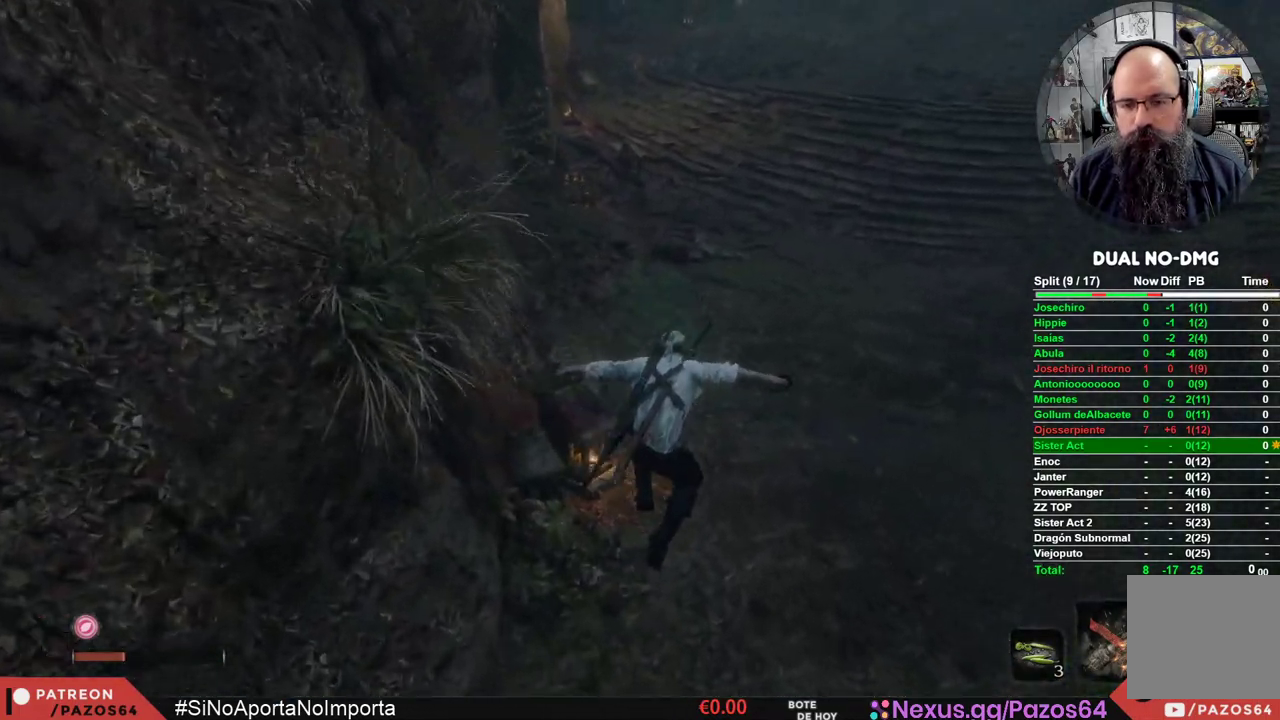
{"buttons": ["B"], "left_stick": "up", "right_stick": "center", "events": []}
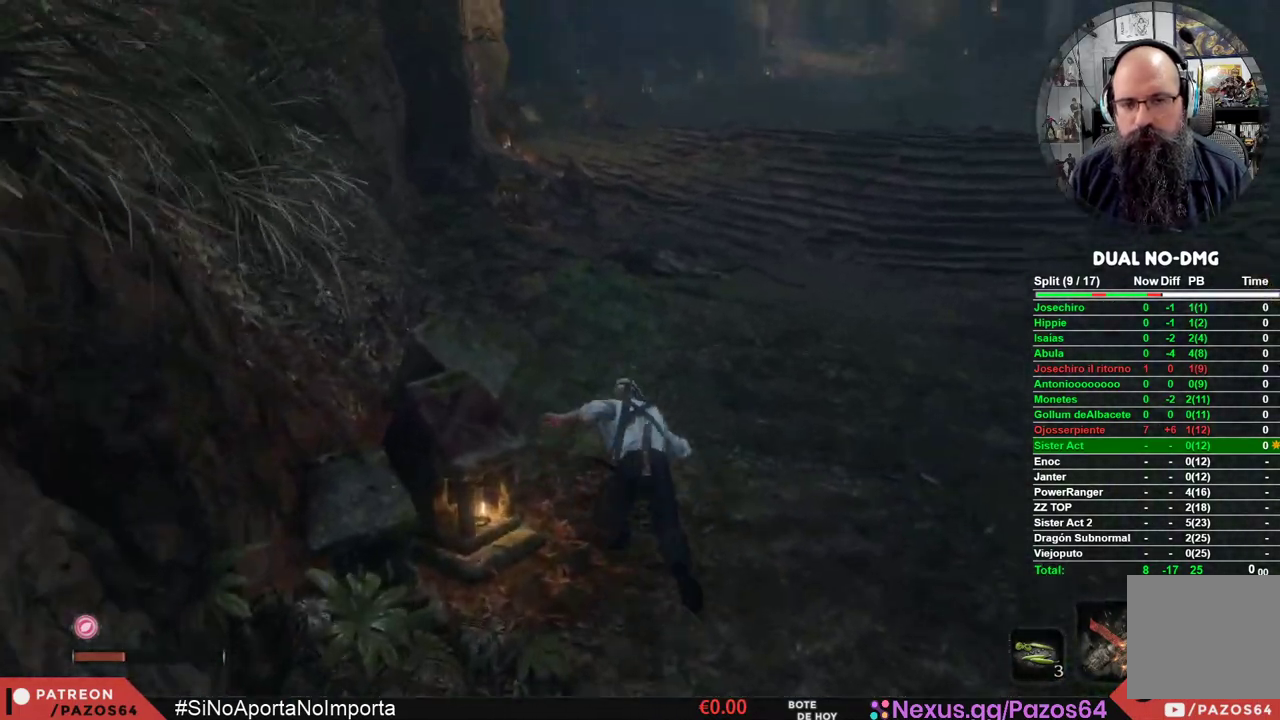
{"buttons": ["B"], "left_stick": "up", "right_stick": "center", "events": []}
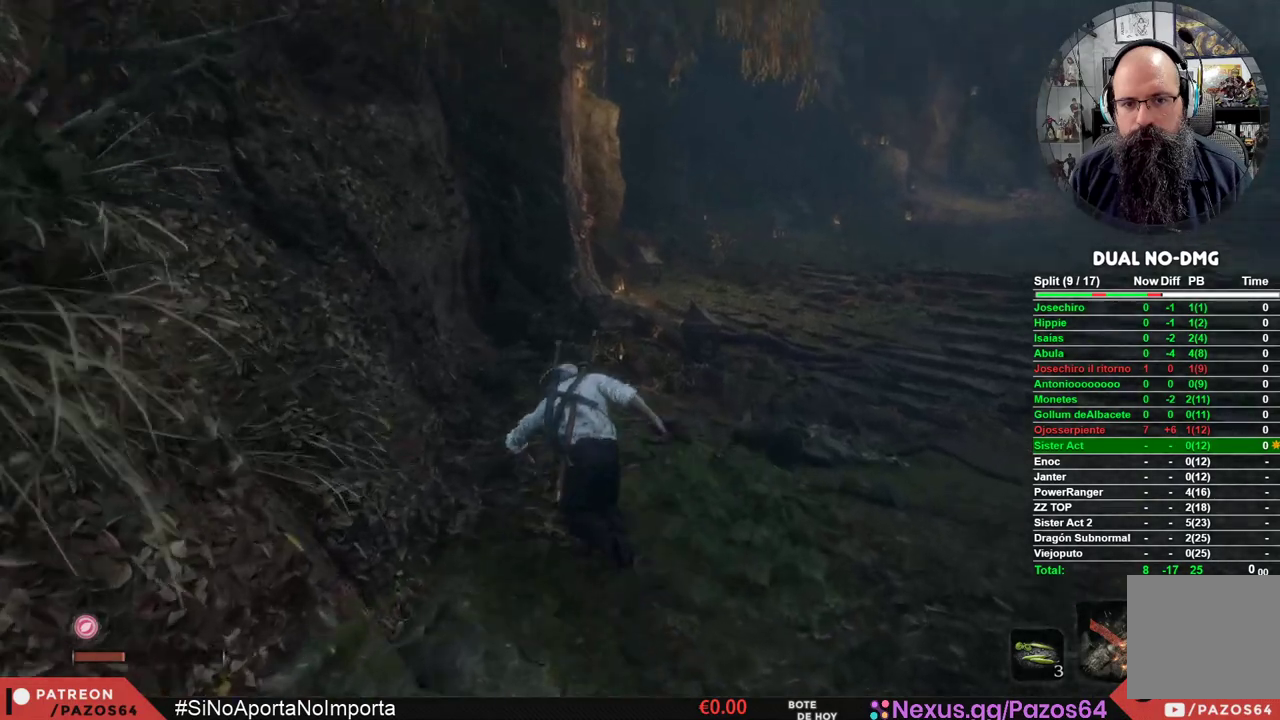
{"buttons": ["B"], "left_stick": "up", "right_stick": "center", "events": [[217, "A", "down"], [383, "A", "up"]]}
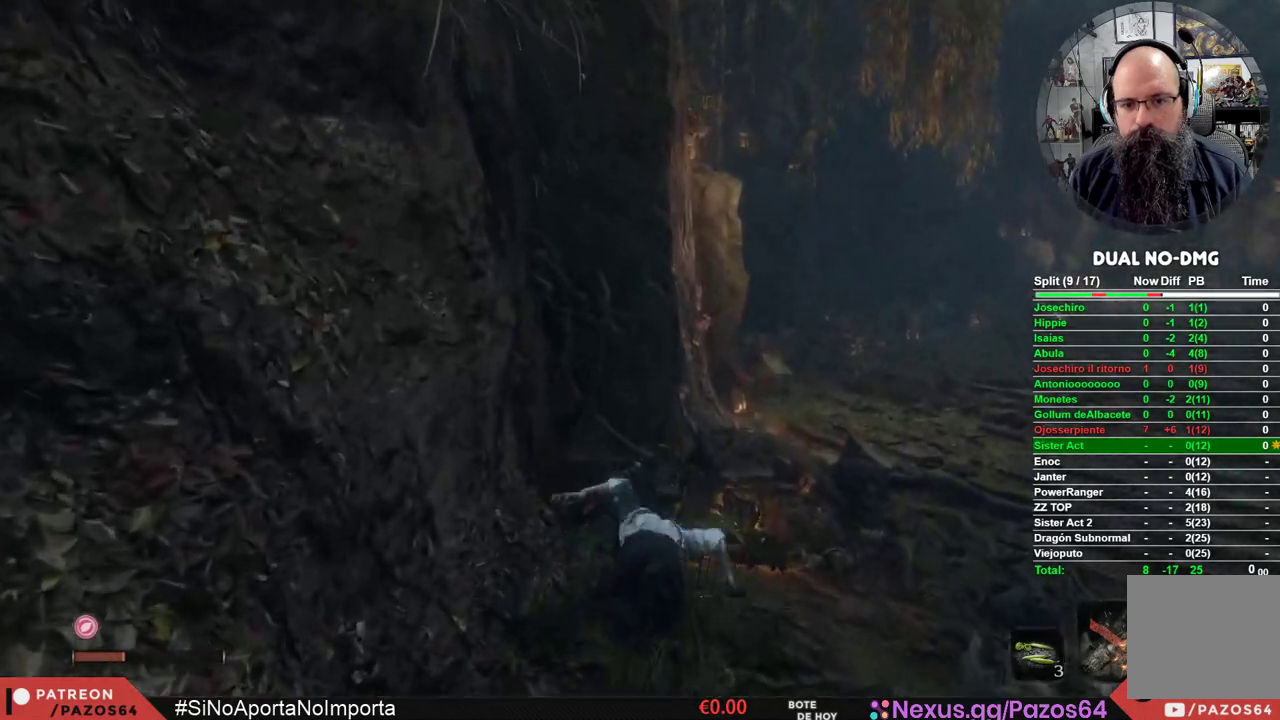
{"buttons": ["B"], "left_stick": "up", "right_stick": "center", "events": []}
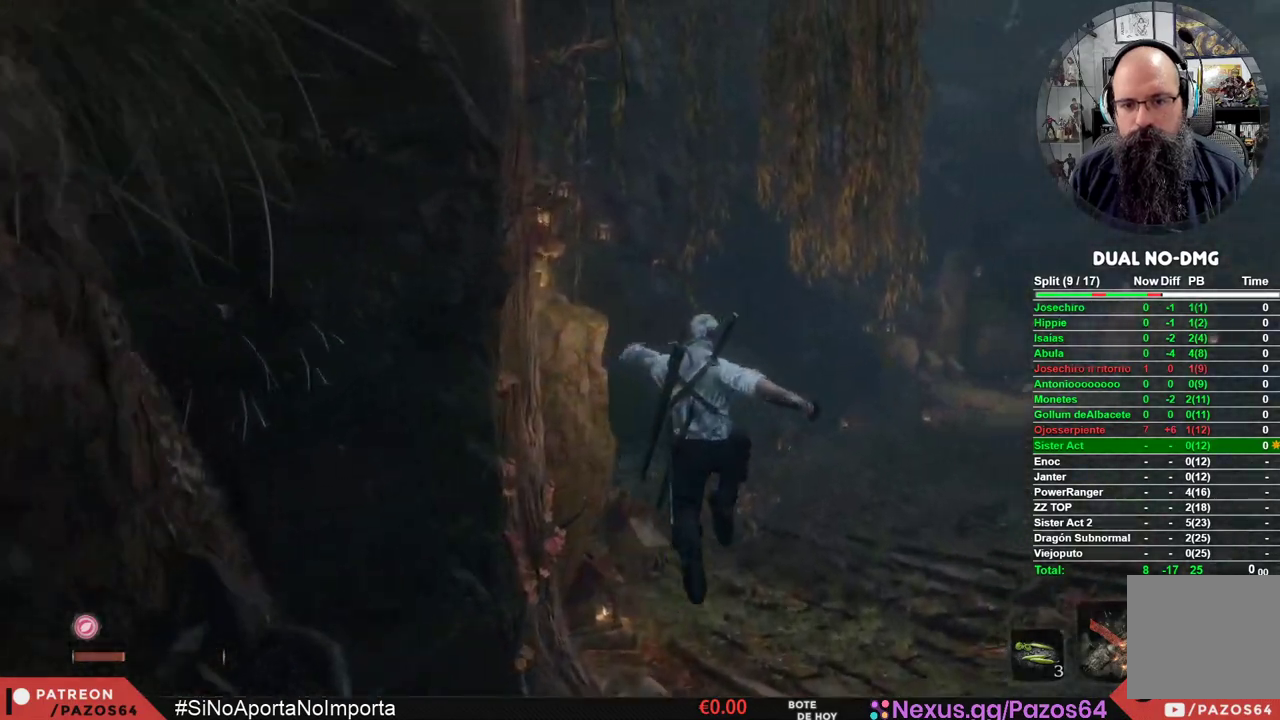
{"buttons": ["B"], "left_stick": "up", "right_stick": "center", "events": []}